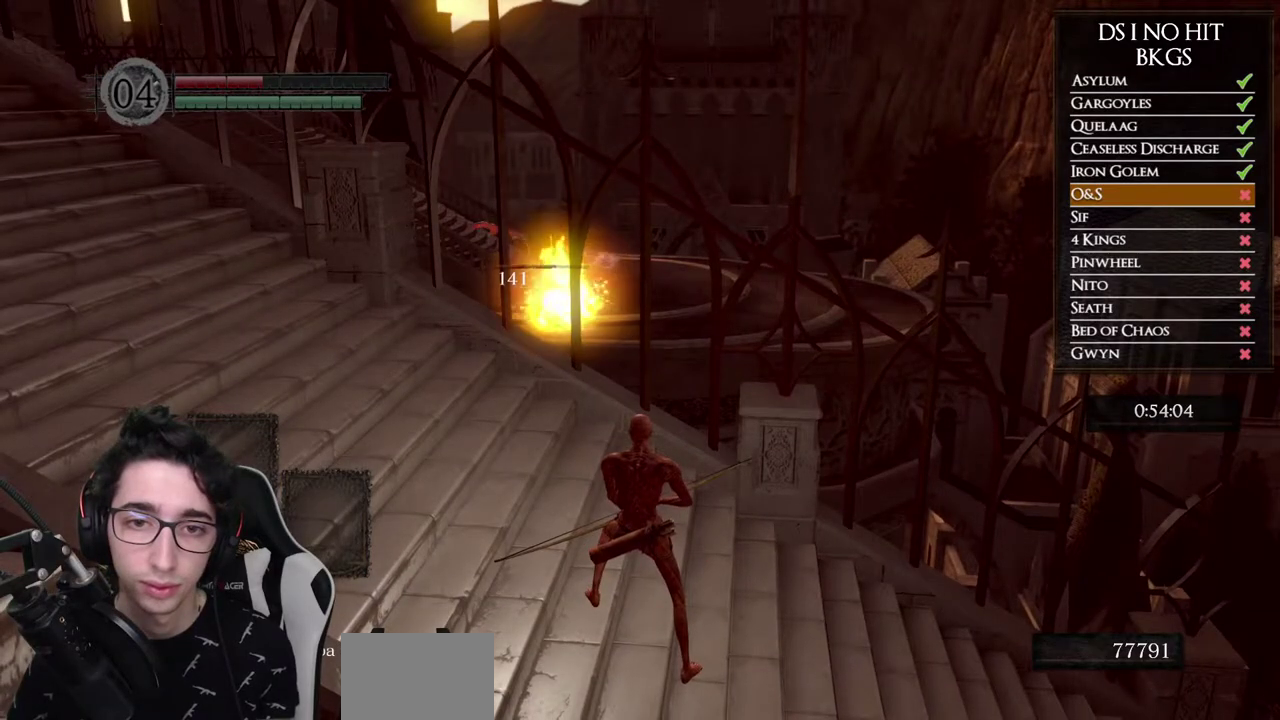
Gameplay with a controller (Xbox layout); each line is a JSON object with the inputs held at the frame after it. "events" lists button and stick changes between this image and that frame as [ms after this image, input, new state], when the widget could be followed in between.
{"buttons": [], "left_stick": "down-right", "right_stick": "center", "events": [[83, "left_stick", "right"], [100, "right_stick", "left"], [233, "left_stick", "down-right"], [283, "right_stick", "center"]]}
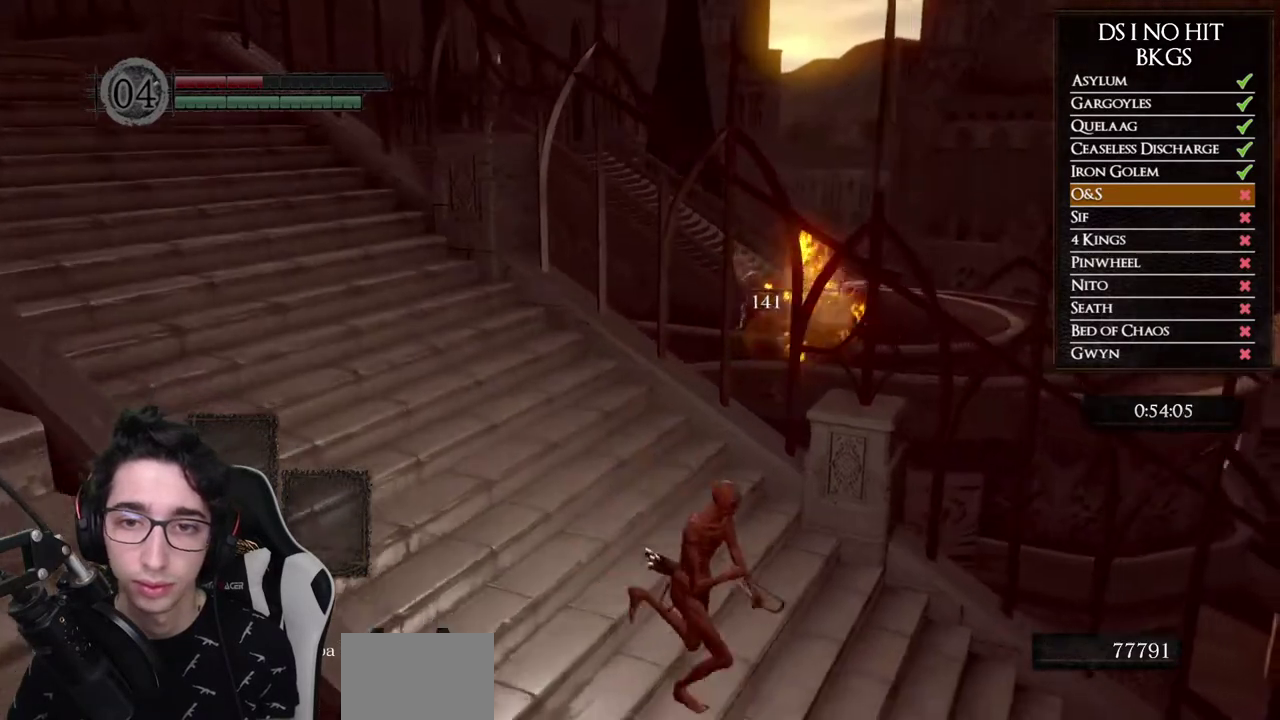
{"buttons": [], "left_stick": "up-left", "right_stick": "center", "events": [[100, "left_stick", "right"], [217, "left_stick", "up"], [283, "left_stick", "up-left"]]}
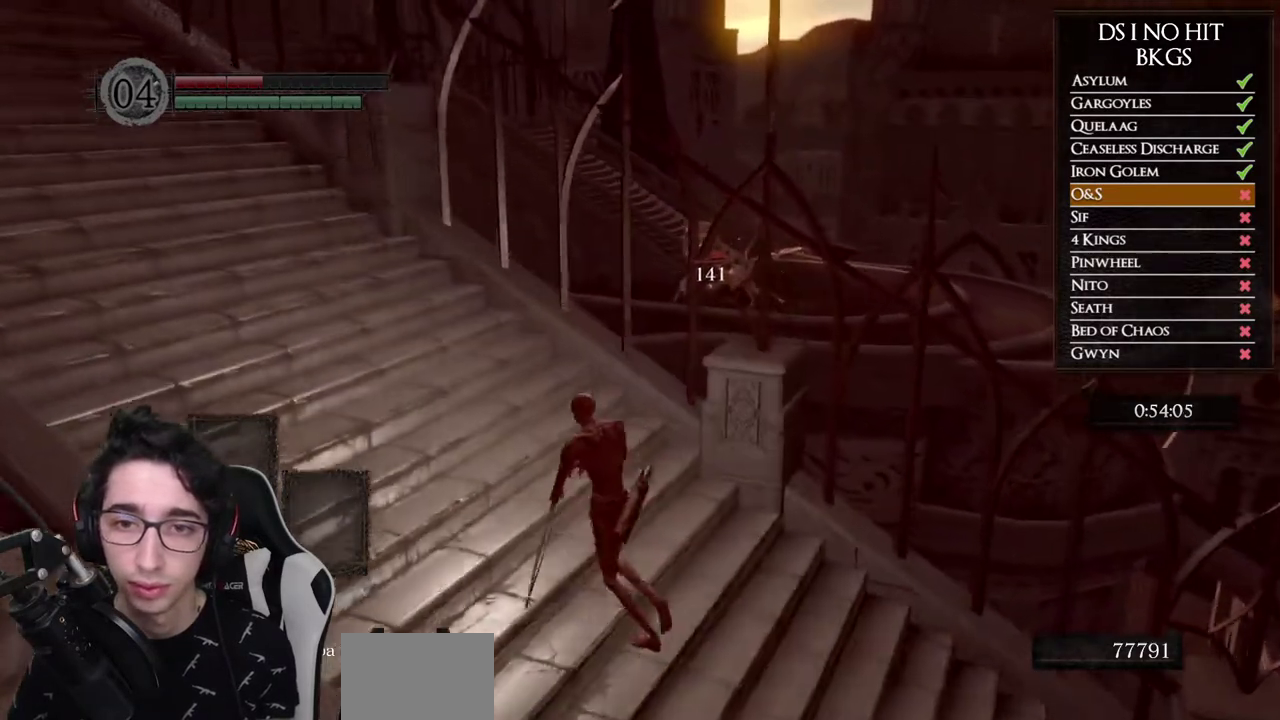
{"buttons": [], "left_stick": "left", "right_stick": "center", "events": [[33, "left_stick", "up"], [100, "left_stick", "up-right"], [167, "left_stick", "right"], [250, "left_stick", "down-right"], [333, "right_stick", "up"], [350, "left_stick", "down"], [417, "left_stick", "down-left"], [467, "left_stick", "left"], [483, "right_stick", "center"]]}
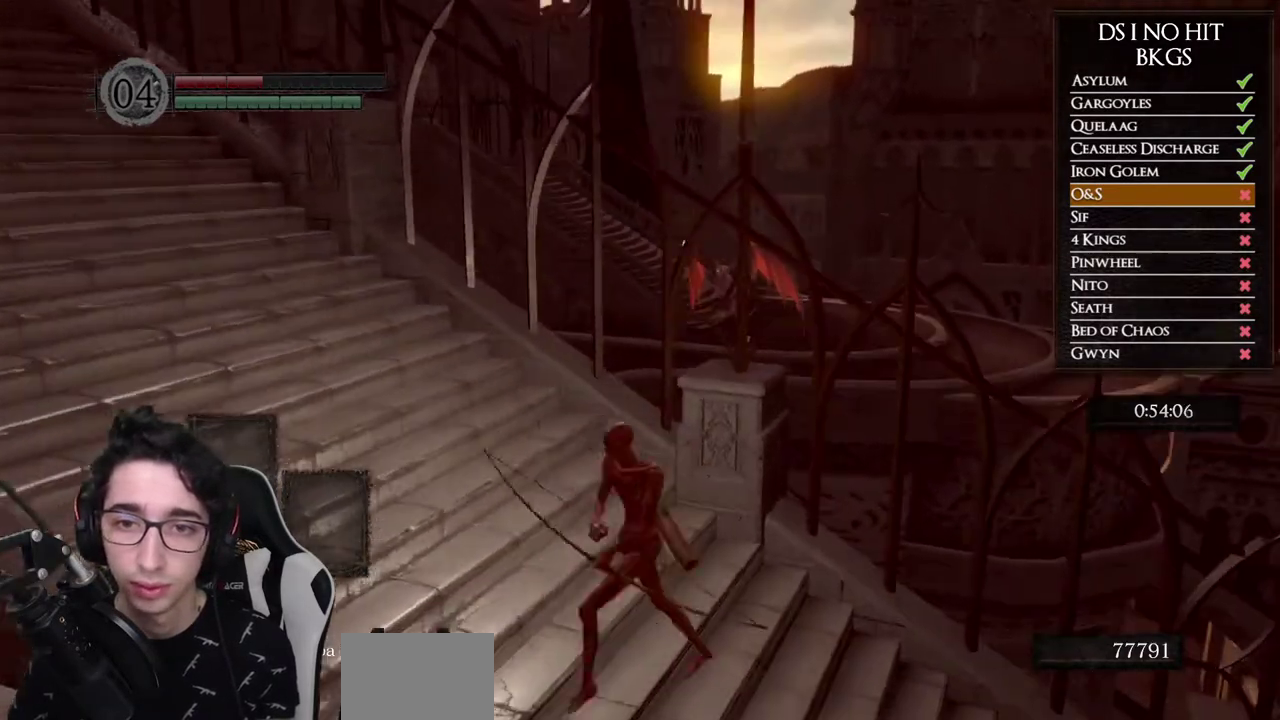
{"buttons": [], "left_stick": "down", "right_stick": "left", "events": [[17, "left_stick", "up-left"], [100, "left_stick", "up"], [167, "left_stick", "up-right"], [217, "left_stick", "right"], [233, "right_stick", "up-left"], [300, "left_stick", "down-right"], [317, "right_stick", "left"], [400, "right_stick", "center"], [433, "left_stick", "down"], [500, "right_stick", "left"]]}
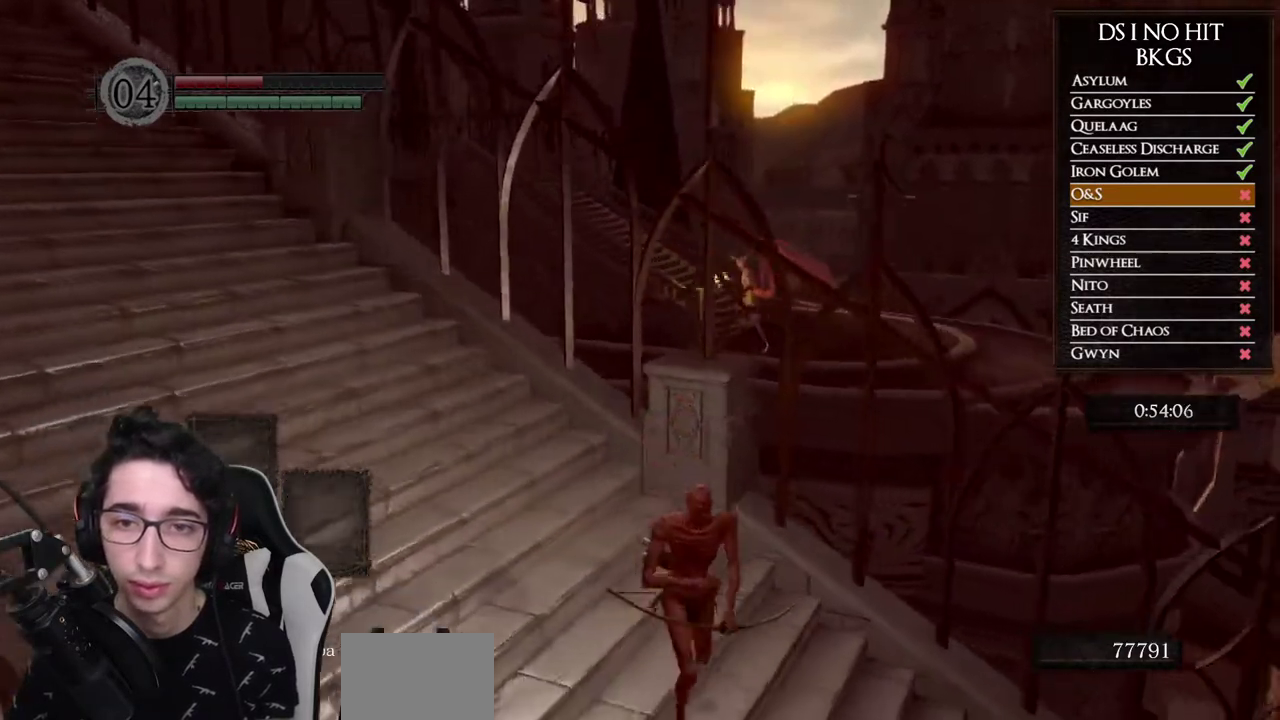
{"buttons": ["B"], "left_stick": "up-left", "right_stick": "center", "events": [[100, "left_stick", "down-left"], [117, "right_stick", "center"], [217, "left_stick", "left"], [283, "left_stick", "up-left"], [400, "B", "down"]]}
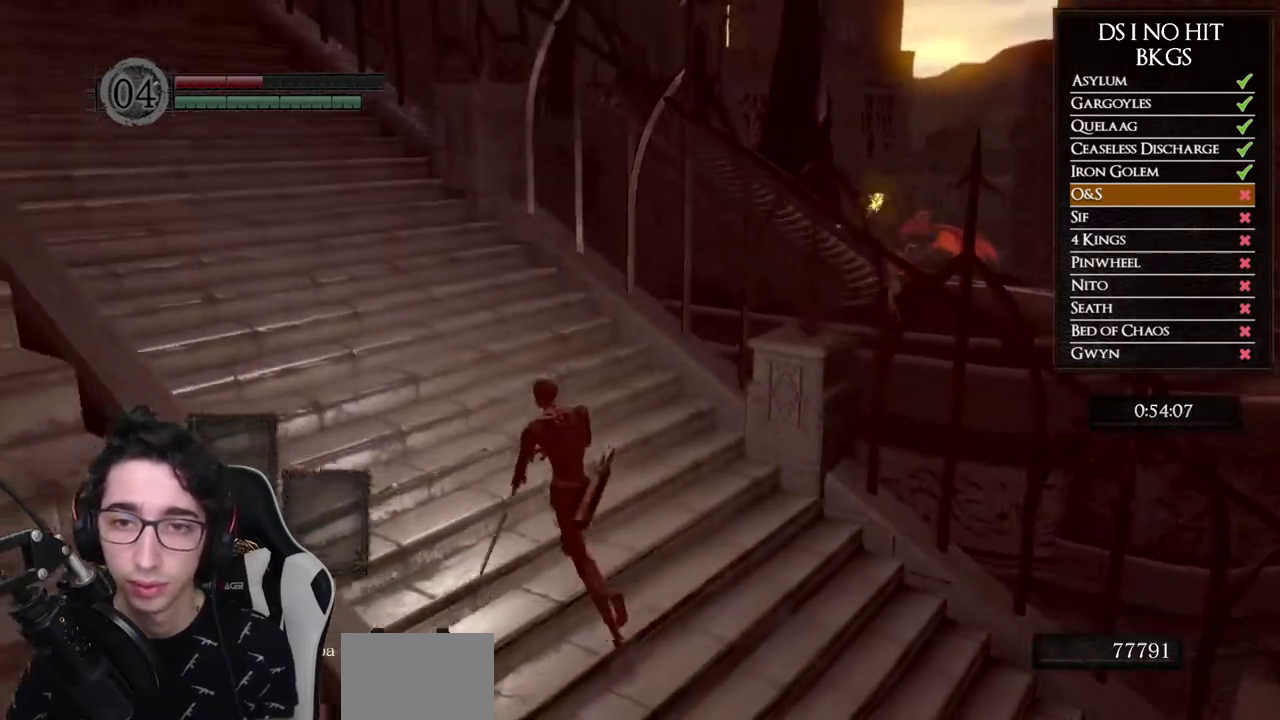
{"buttons": [], "left_stick": "up", "right_stick": "right", "events": [[50, "B", "up"], [317, "right_stick", "right"], [450, "left_stick", "up"]]}
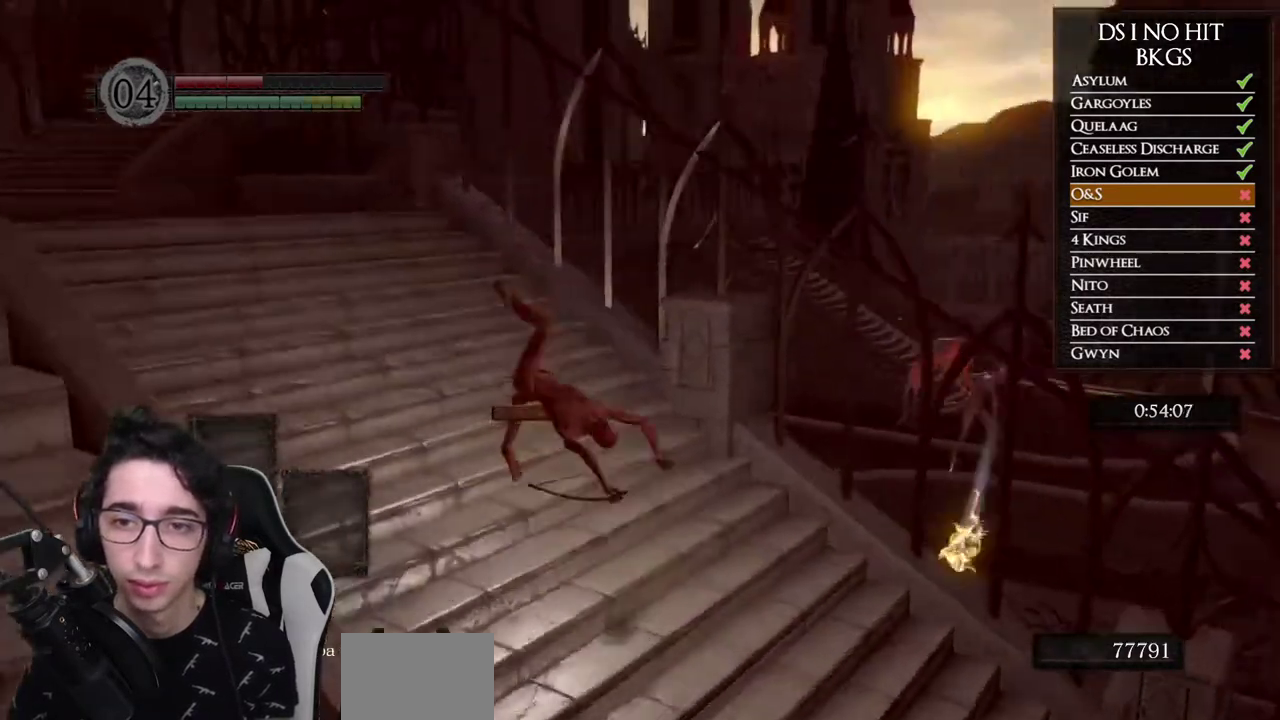
{"buttons": [], "left_stick": "center", "right_stick": "right", "events": [[150, "right_stick", "down-right"], [200, "right_stick", "right"], [500, "left_stick", "center"]]}
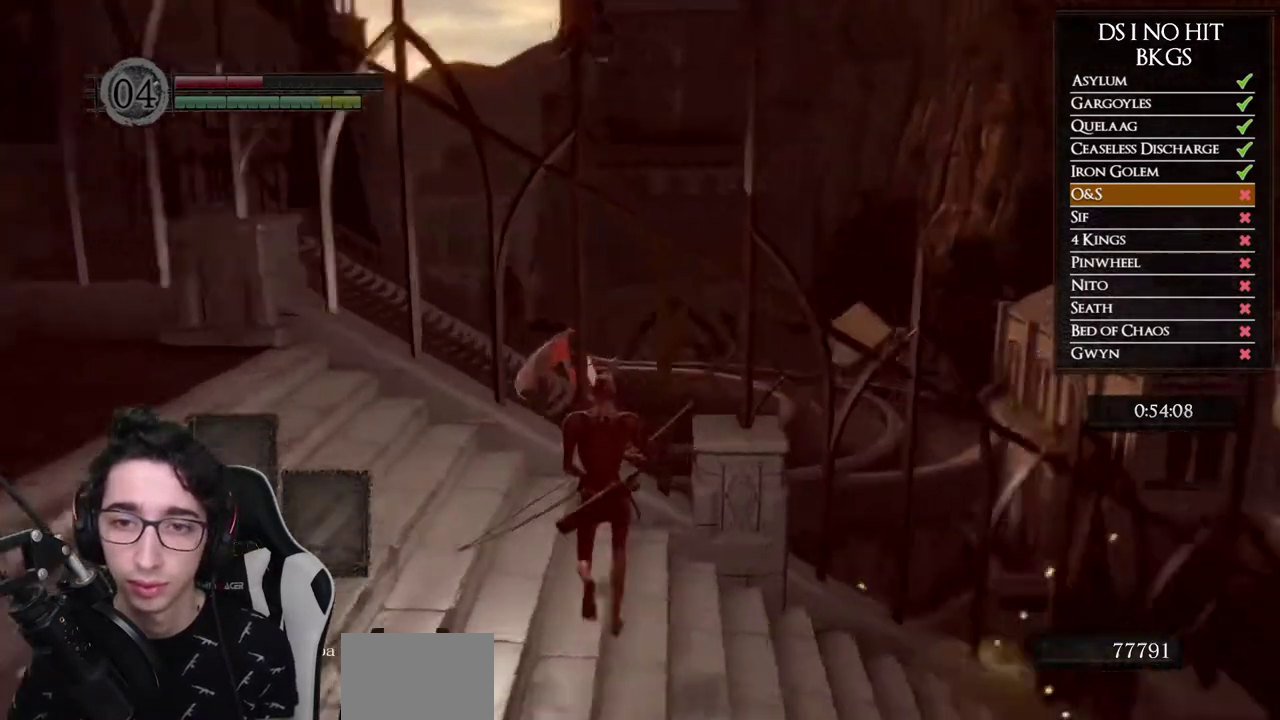
{"buttons": [], "left_stick": "center", "right_stick": "center", "events": [[17, "right_stick", "up-right"], [83, "right_stick", "up"], [150, "right_stick", "up-left"], [350, "right_stick", "center"], [433, "X", "down"], [500, "X", "up"]]}
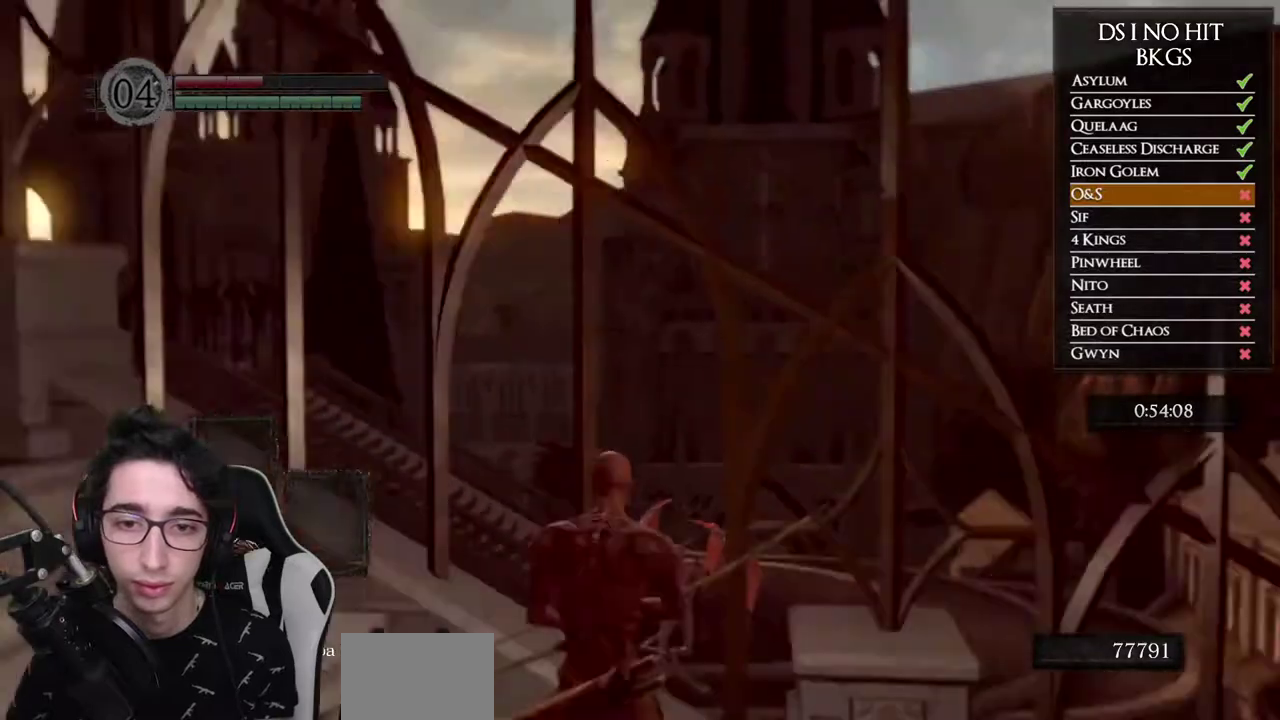
{"buttons": [], "left_stick": "up", "right_stick": "center", "events": [[200, "right_stick", "up-right"], [250, "right_stick", "center"], [383, "right_stick", "up-right"], [467, "left_stick", "up"], [467, "right_stick", "center"]]}
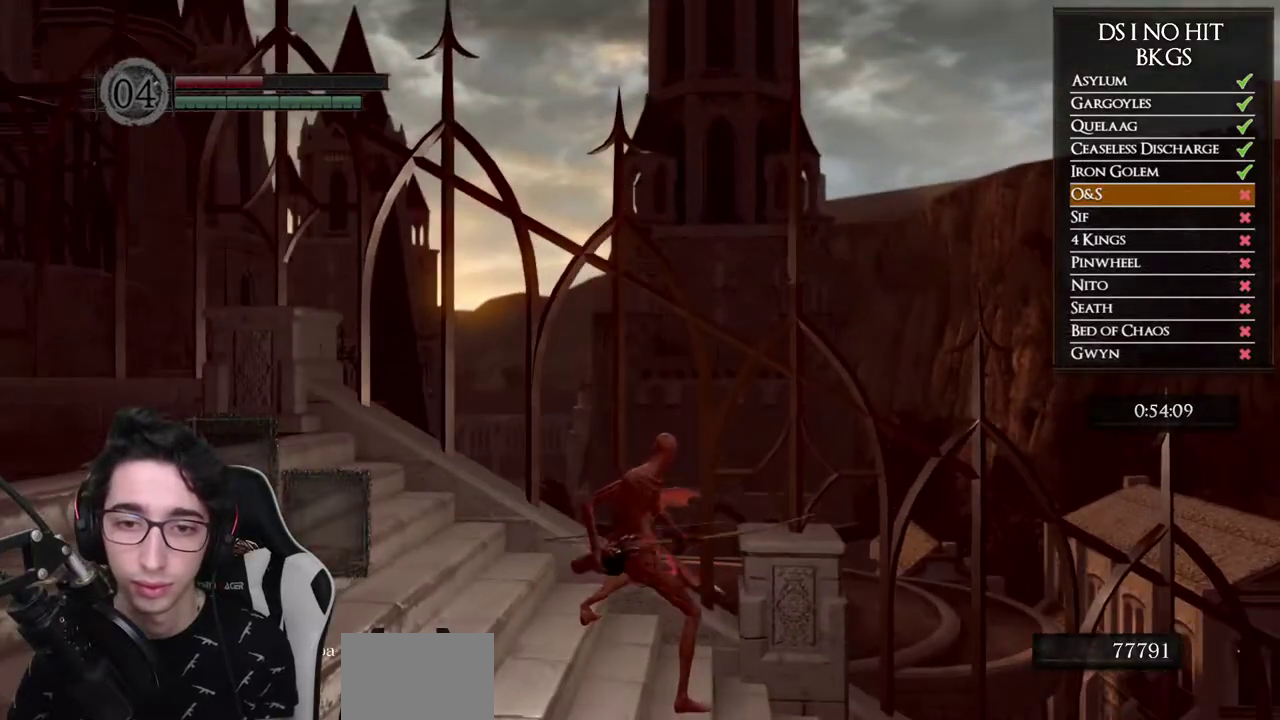
{"buttons": [], "left_stick": "up", "right_stick": "center", "events": [[100, "right_stick", "up"], [200, "right_stick", "center"]]}
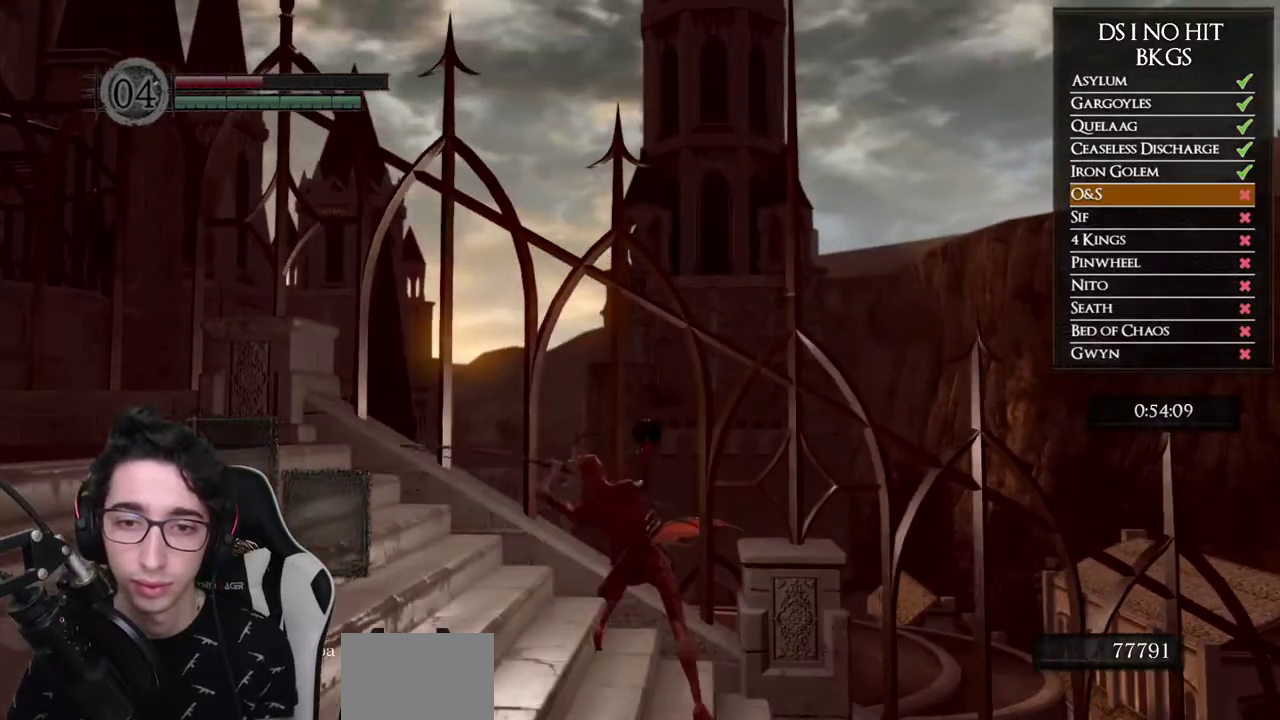
{"buttons": [], "left_stick": "center", "right_stick": "down", "events": [[267, "right_stick", "down"], [300, "left_stick", "center"]]}
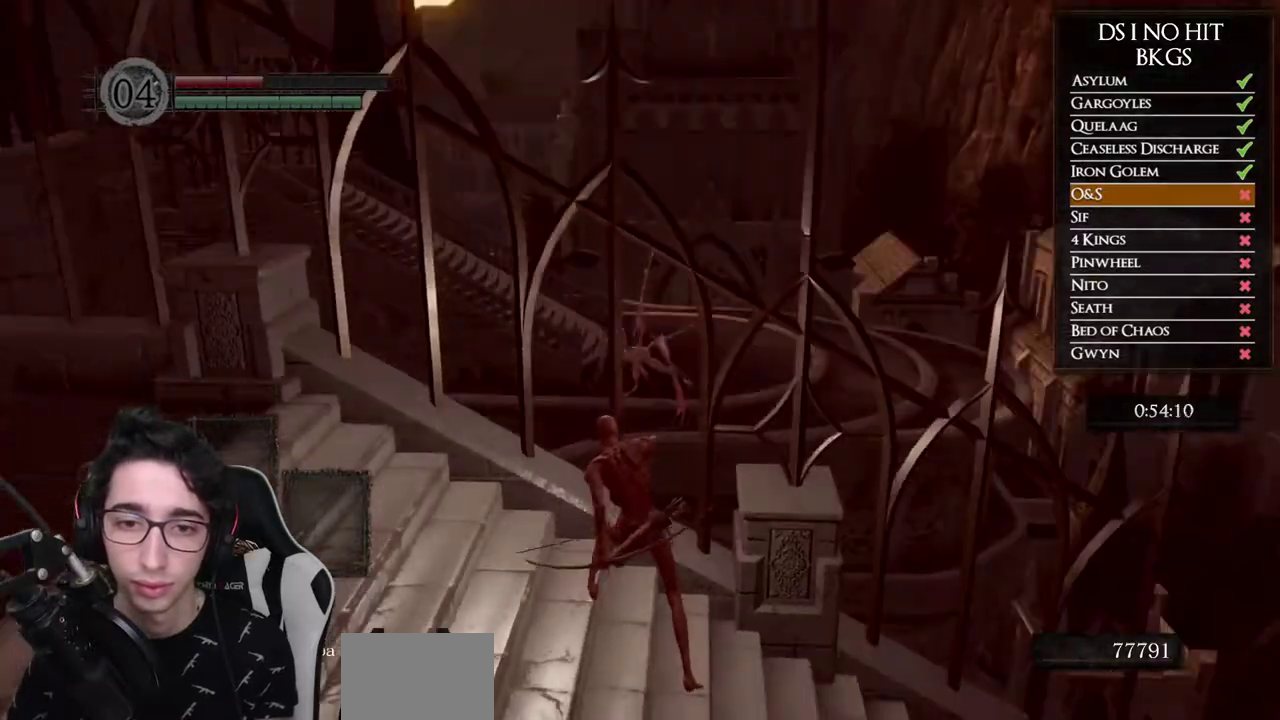
{"buttons": [], "left_stick": "down-right", "right_stick": "center", "events": [[17, "right_stick", "center"], [333, "left_stick", "down-right"]]}
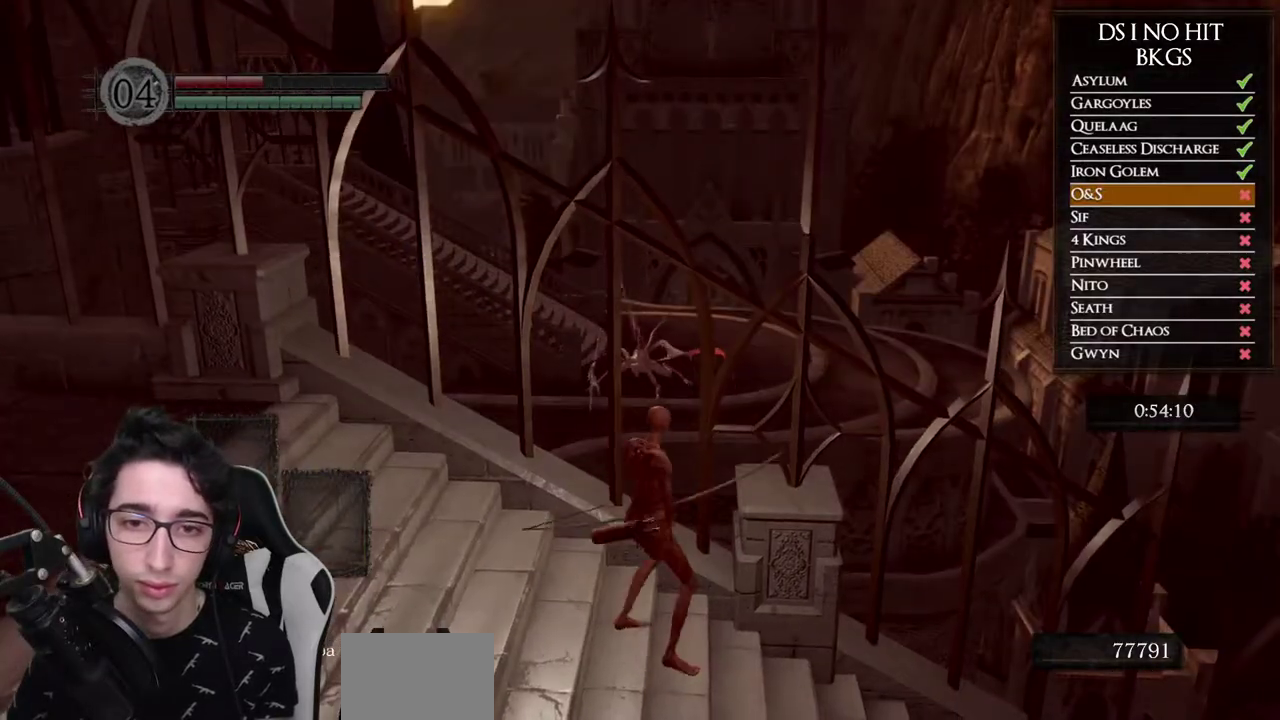
{"buttons": [], "left_stick": "down-right", "right_stick": "left", "events": [[483, "right_stick", "left"]]}
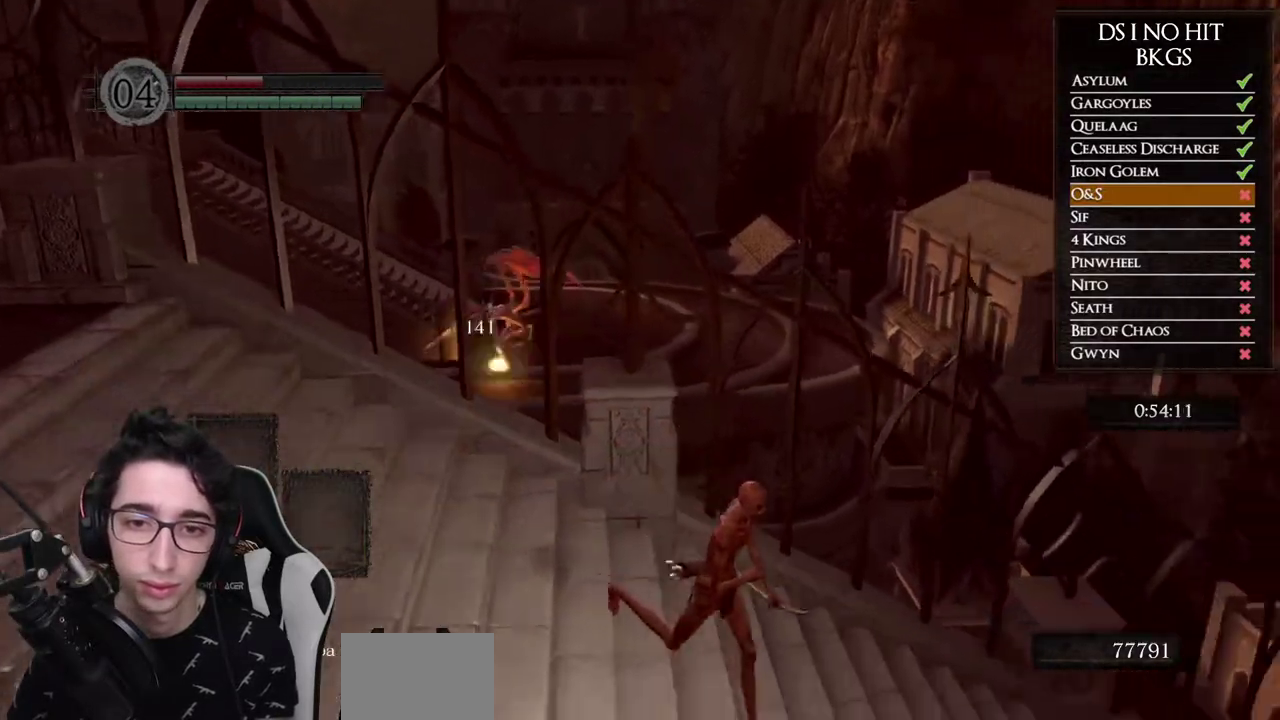
{"buttons": [], "left_stick": "down", "right_stick": "up-left"}
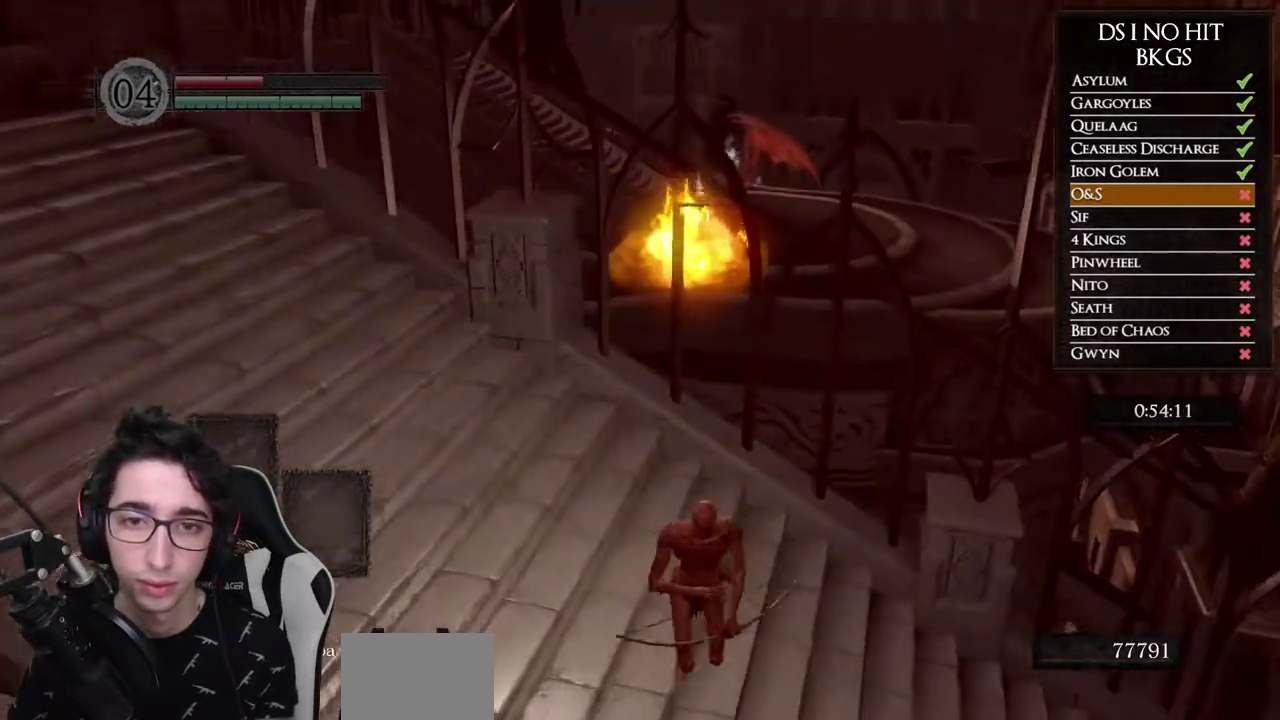
{"buttons": [], "left_stick": "up-left", "right_stick": "left"}
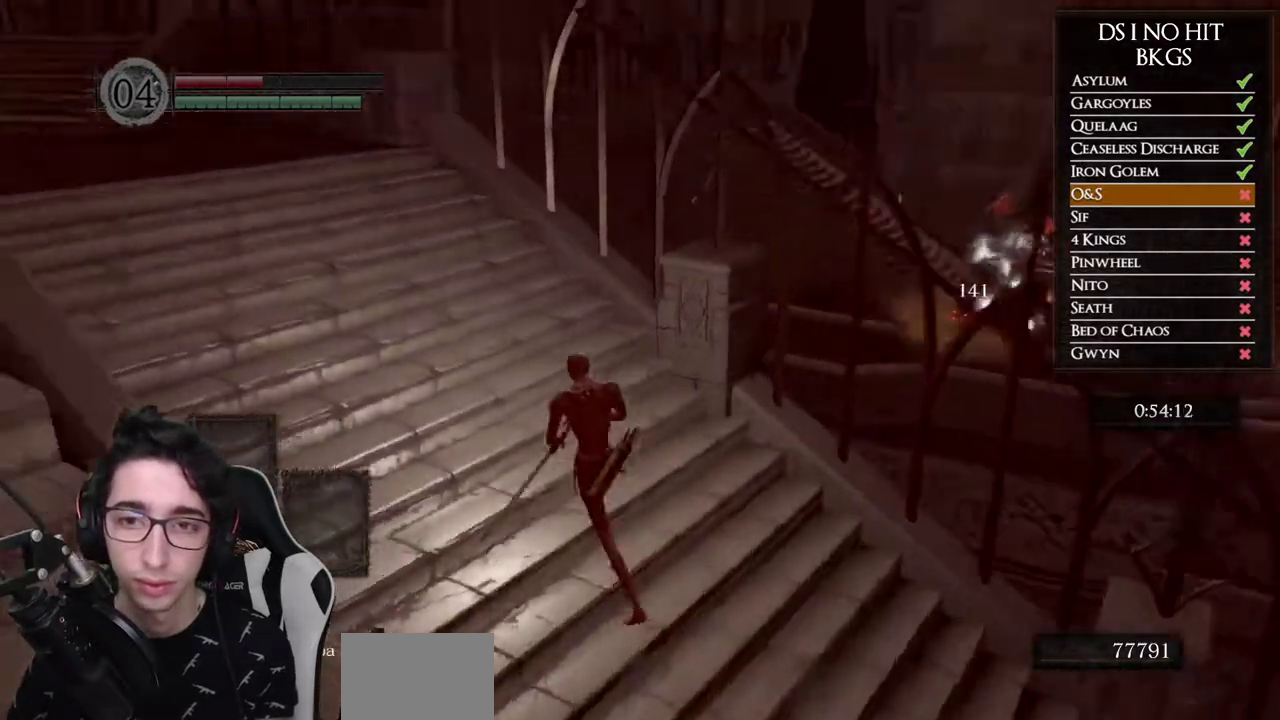
{"buttons": [], "left_stick": "up", "right_stick": "center", "events": [[200, "left_stick", "up"], [400, "right_stick", "center"]]}
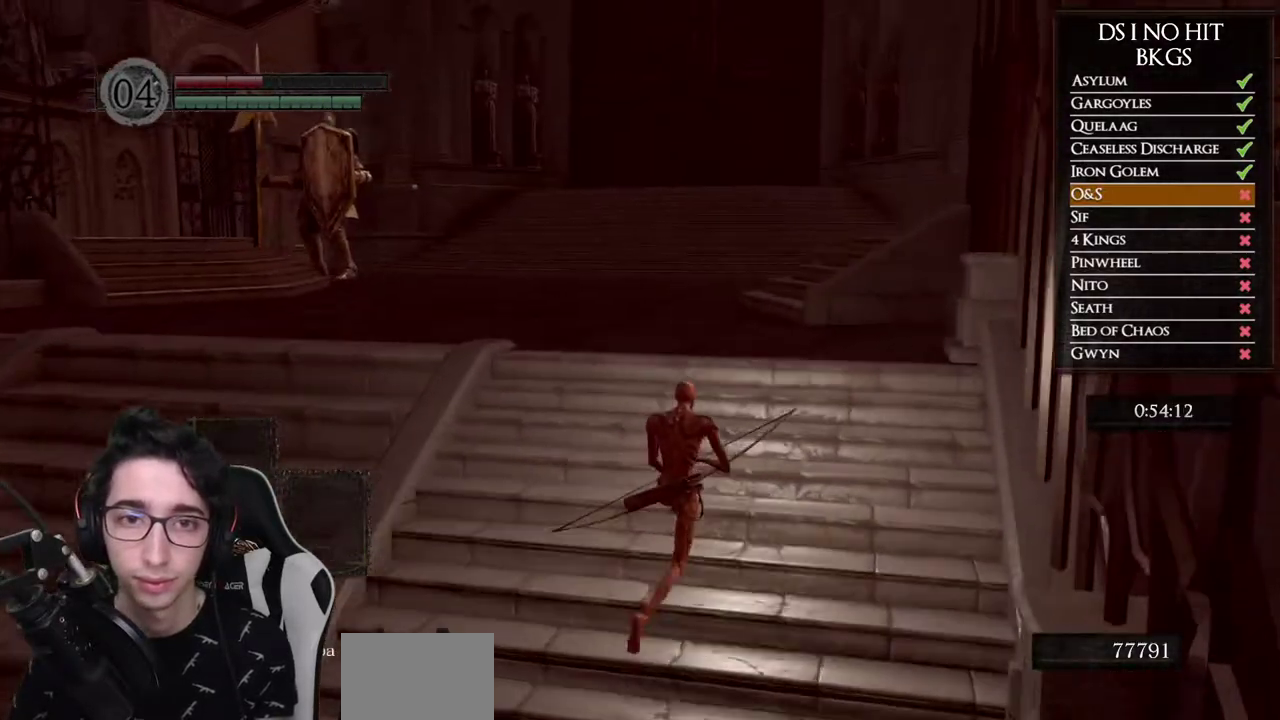
{"buttons": ["B"], "left_stick": "up", "right_stick": "center", "events": [[17, "left_stick", "up-right"], [300, "B", "down"], [300, "left_stick", "up"]]}
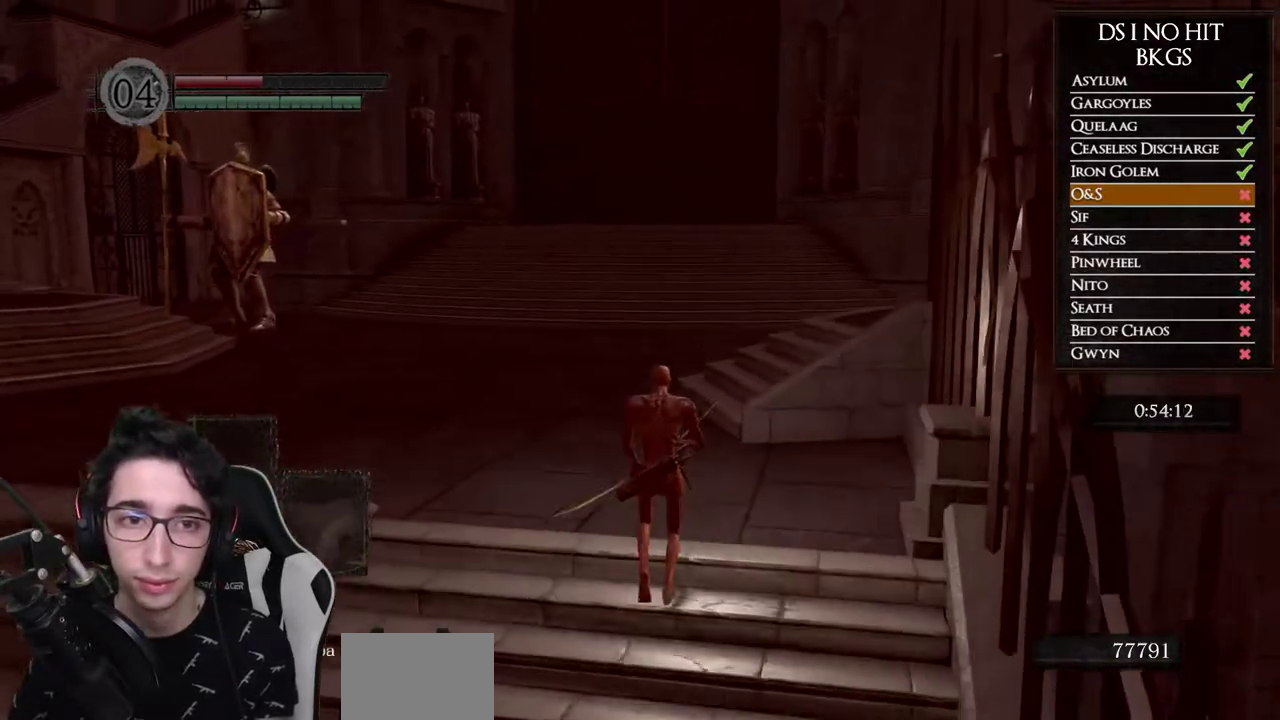
{"buttons": ["B"], "left_stick": "up", "right_stick": "center", "events": []}
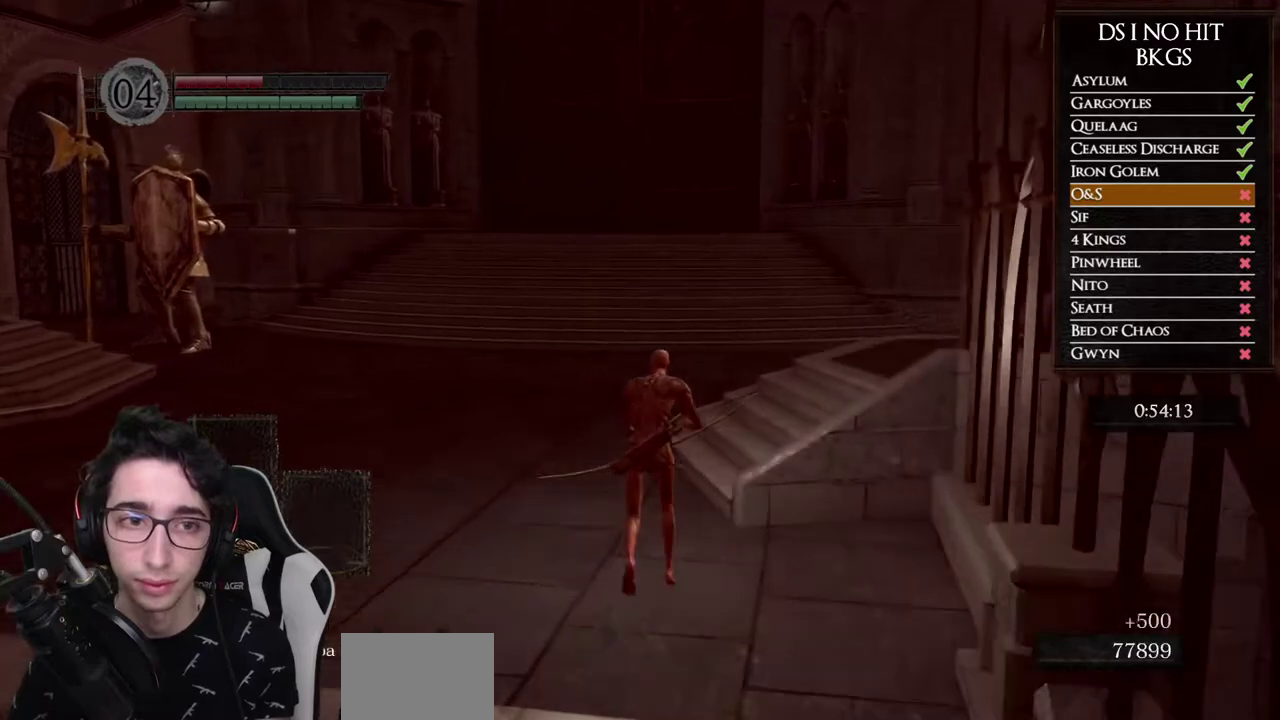
{"buttons": ["B"], "left_stick": "up-right", "right_stick": "center", "events": [[333, "left_stick", "up-right"]]}
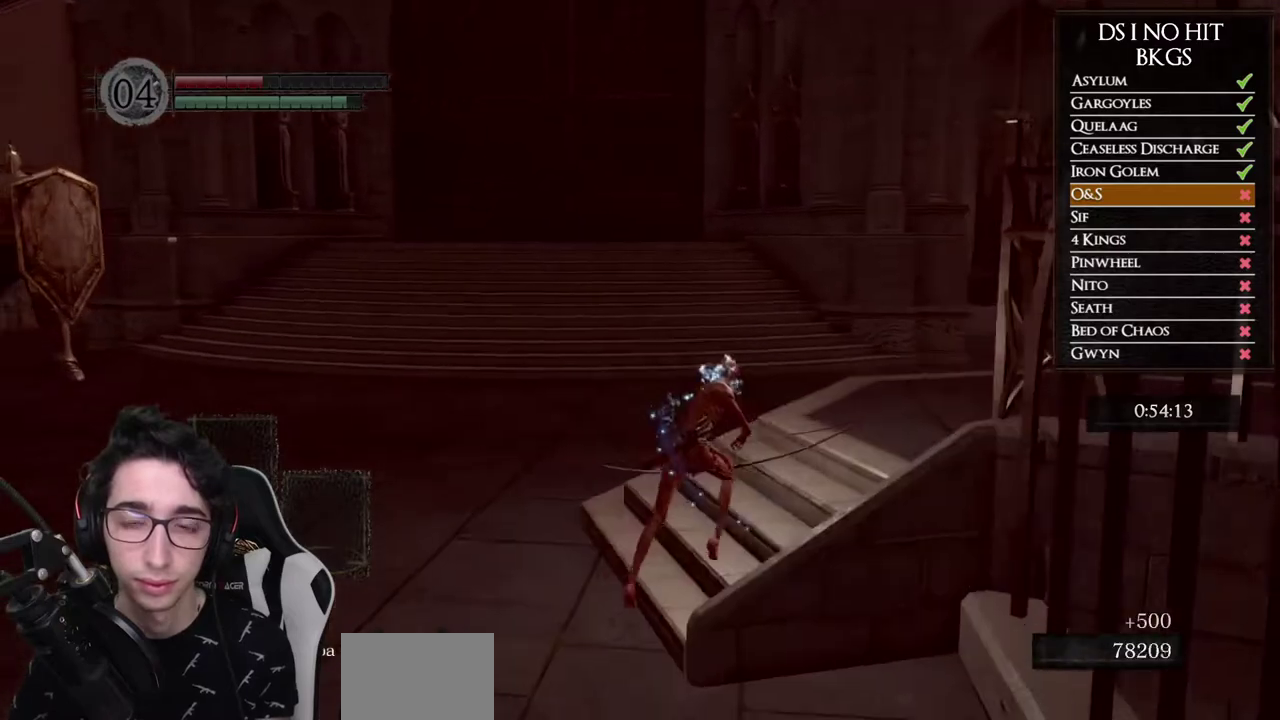
{"buttons": ["B"], "left_stick": "up-right", "right_stick": "center", "events": []}
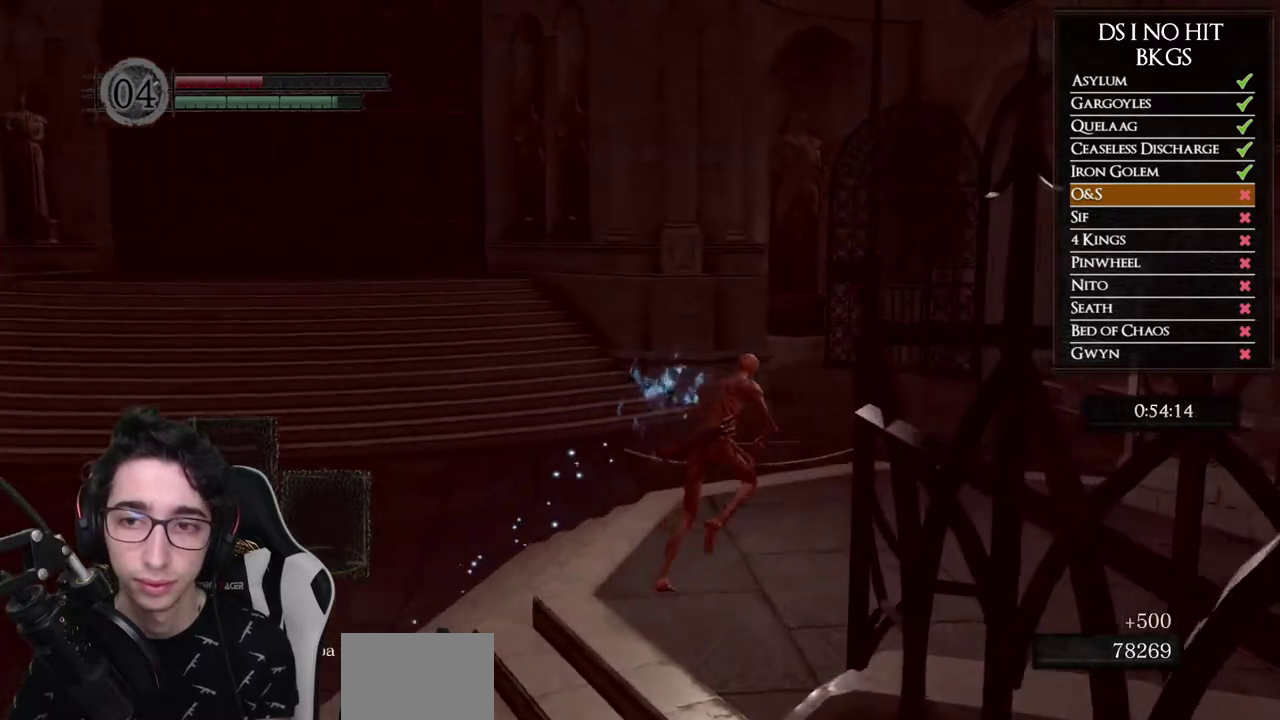
{"buttons": ["B"], "left_stick": "up-right", "right_stick": "center", "events": []}
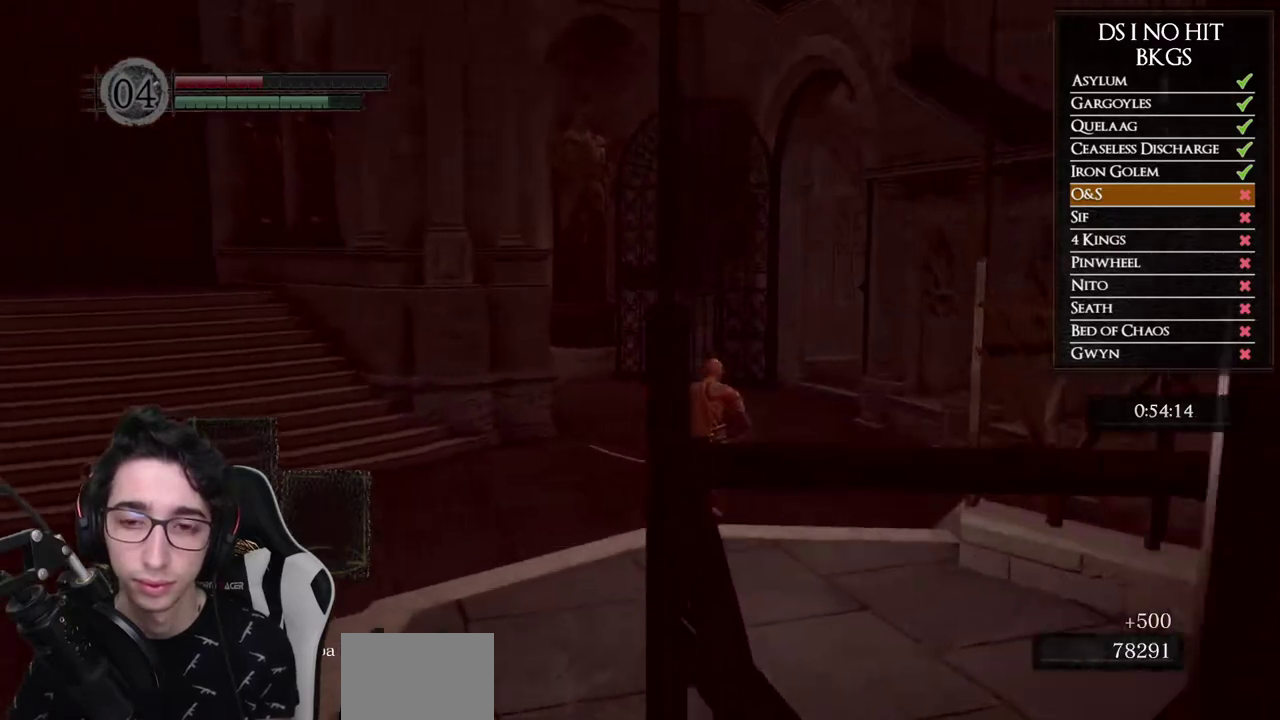
{"buttons": ["B"], "left_stick": "up", "right_stick": "center", "events": [[117, "left_stick", "up"]]}
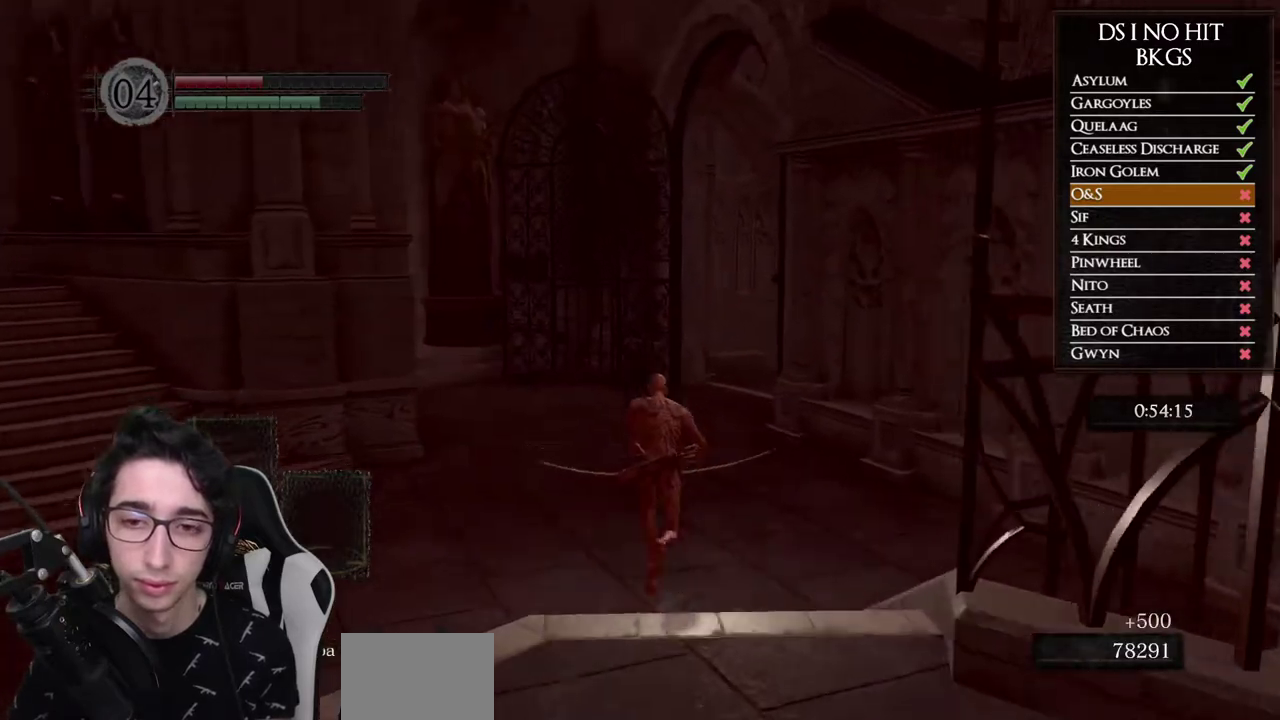
{"buttons": ["B"], "left_stick": "up", "right_stick": "center", "events": []}
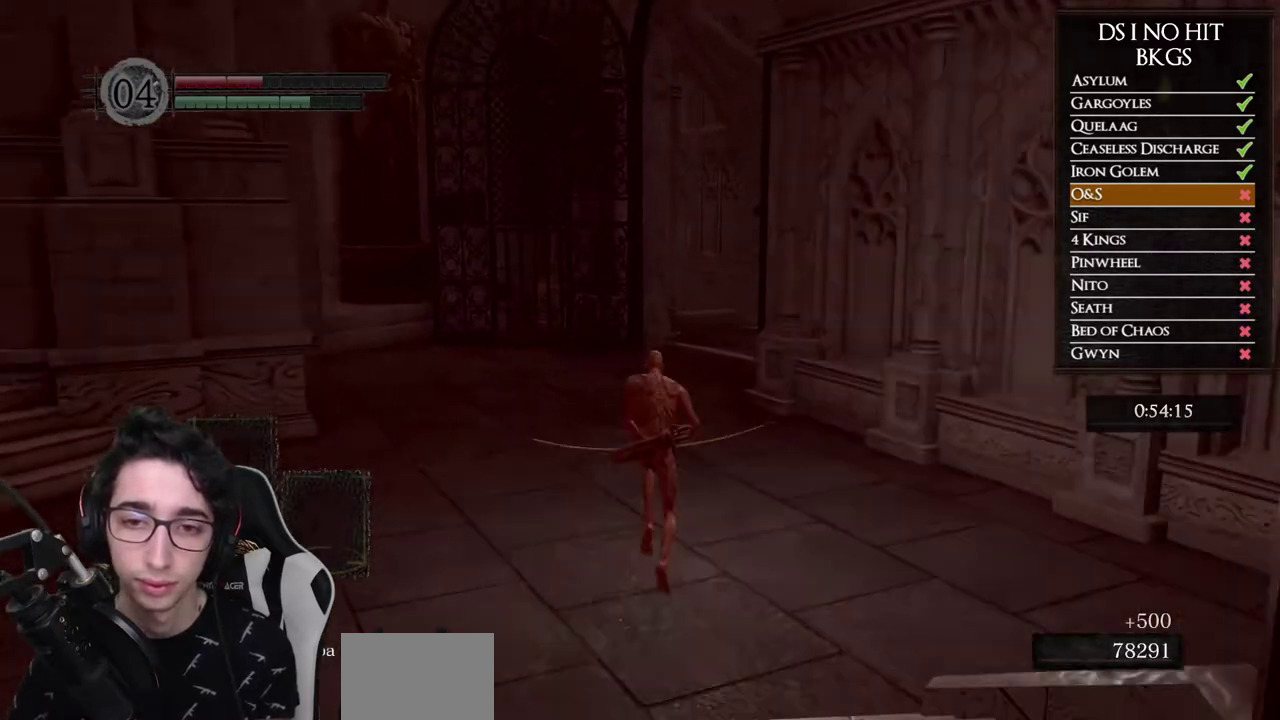
{"buttons": ["B"], "left_stick": "up", "right_stick": "center", "events": []}
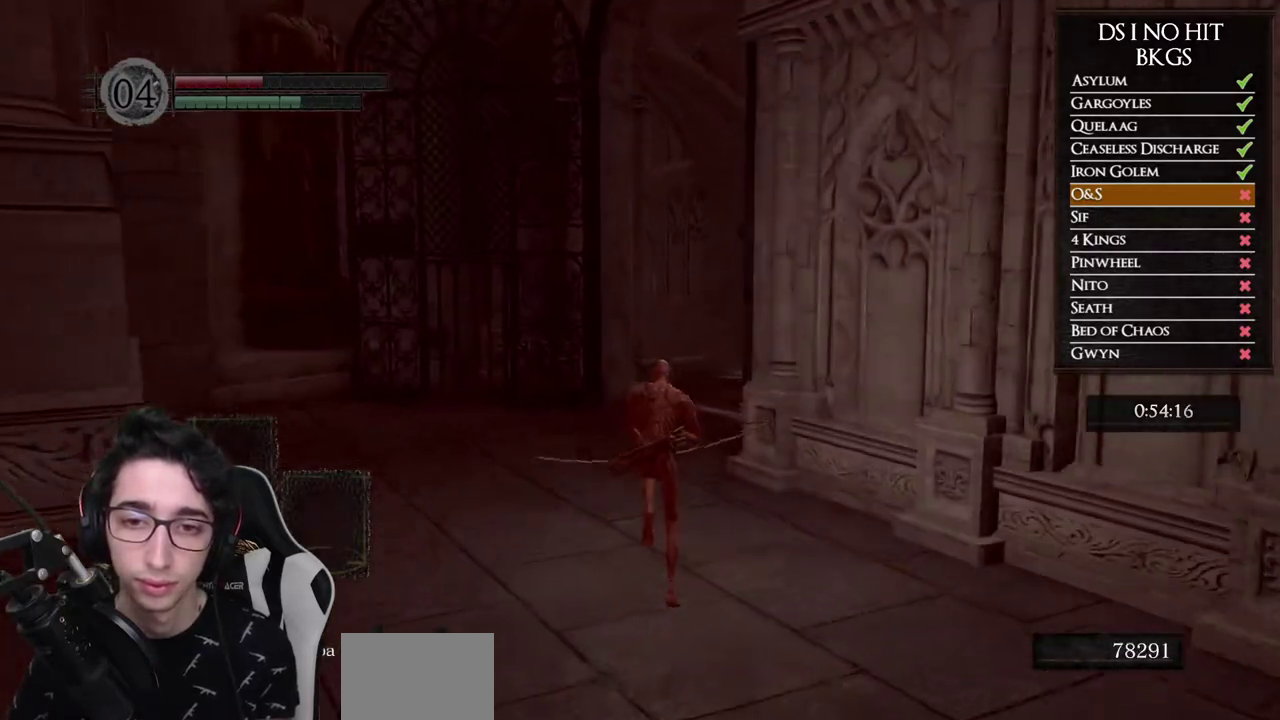
{"buttons": ["B"], "left_stick": "up", "right_stick": "center", "events": []}
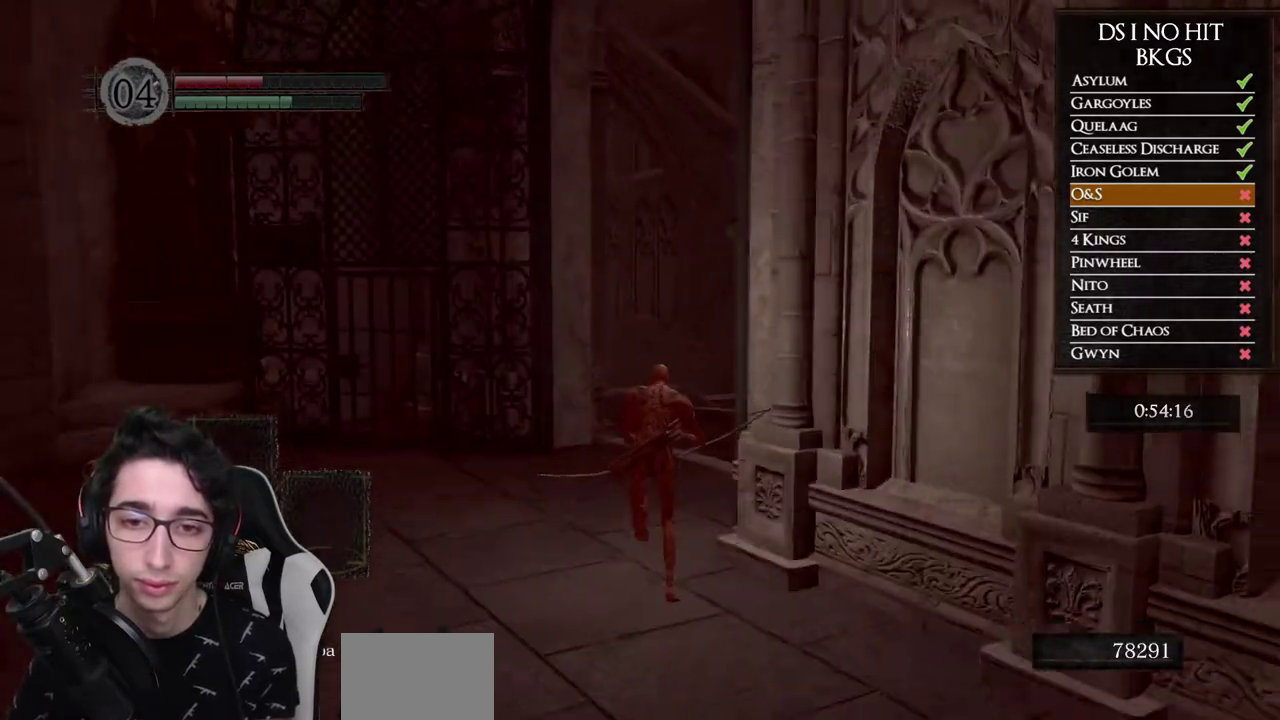
{"buttons": ["B"], "left_stick": "up", "right_stick": "center", "events": []}
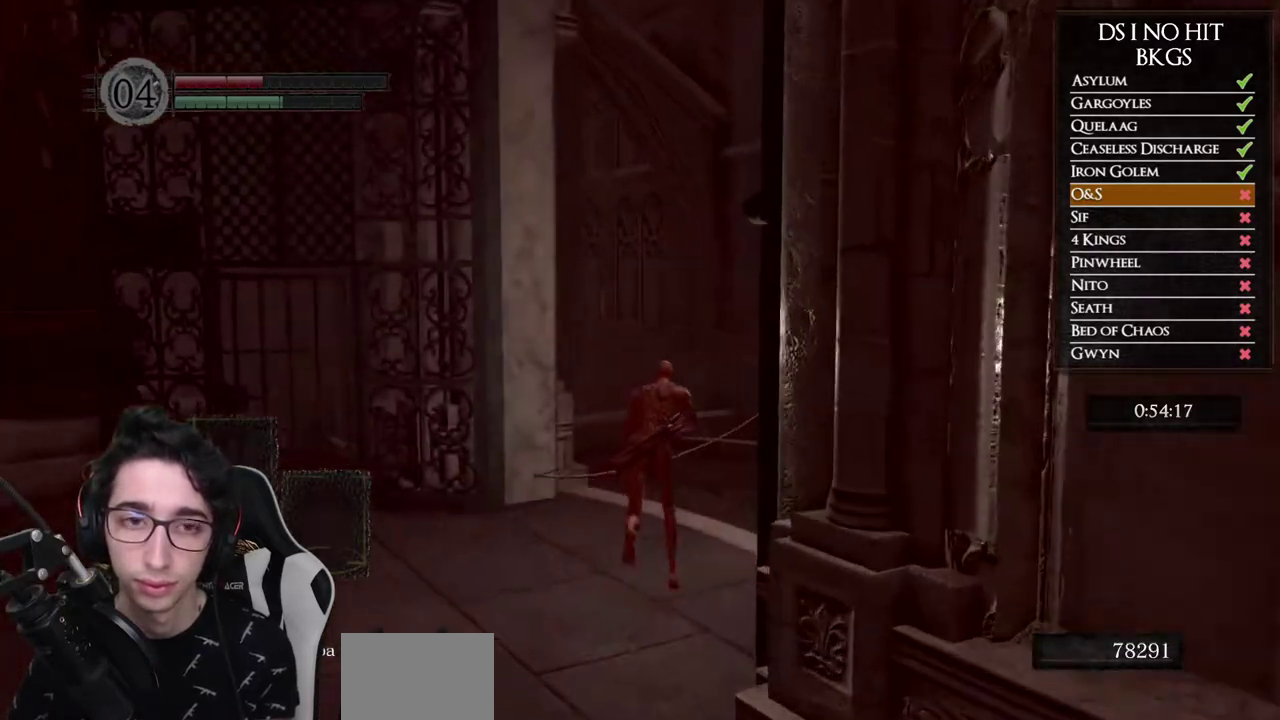
{"buttons": [], "left_stick": "up", "right_stick": "down-right", "events": [[100, "B", "up"], [233, "right_stick", "down-right"]]}